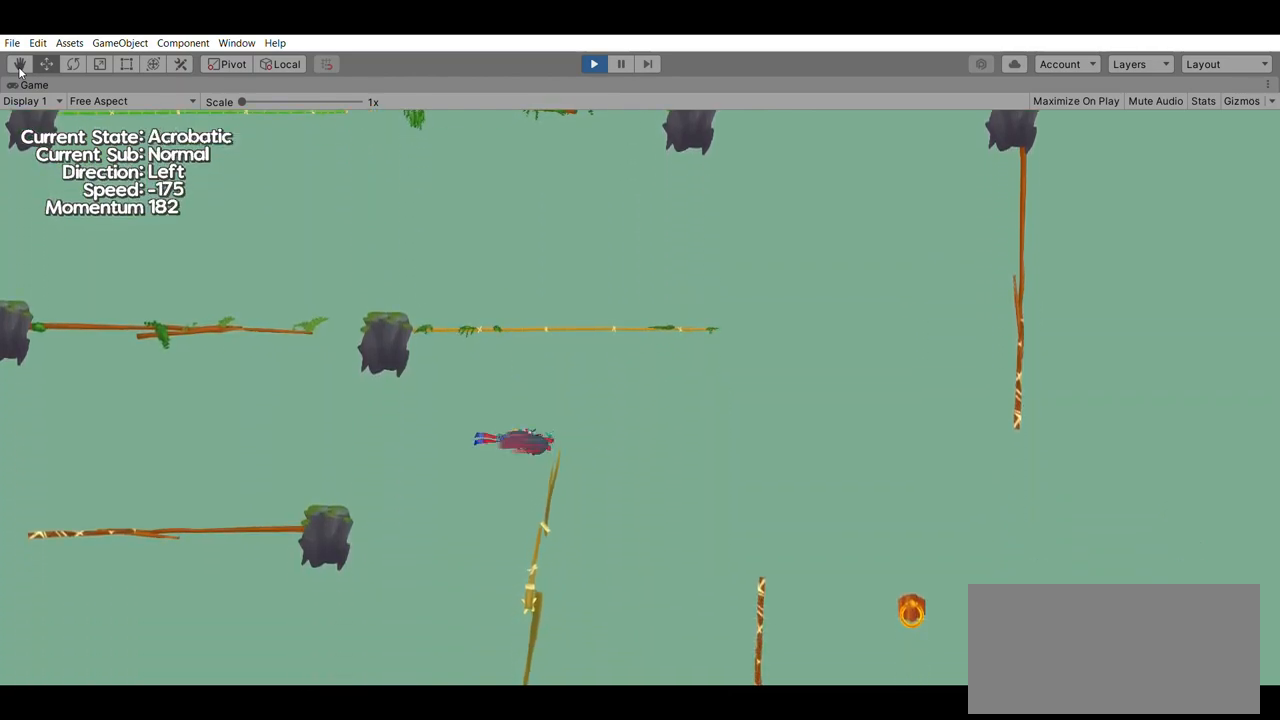
Gameplay with a controller (Xbox layout); each line is a JSON object with the inputs held at the frame after it (dt_ms = milliseconds from this image to that frame). "events" lists button and stick changes between this image and that frame as [ms after this image, input, new state], when the widget could be followed in between. Not read: DPAD_DOWN DPAD_LEFT DPAD_RIGHT DPAD_UP L2 L3 R2 R3 SELECT START right_stick.
{"dt_ms": 1000, "buttons": [], "left_stick": "left"}
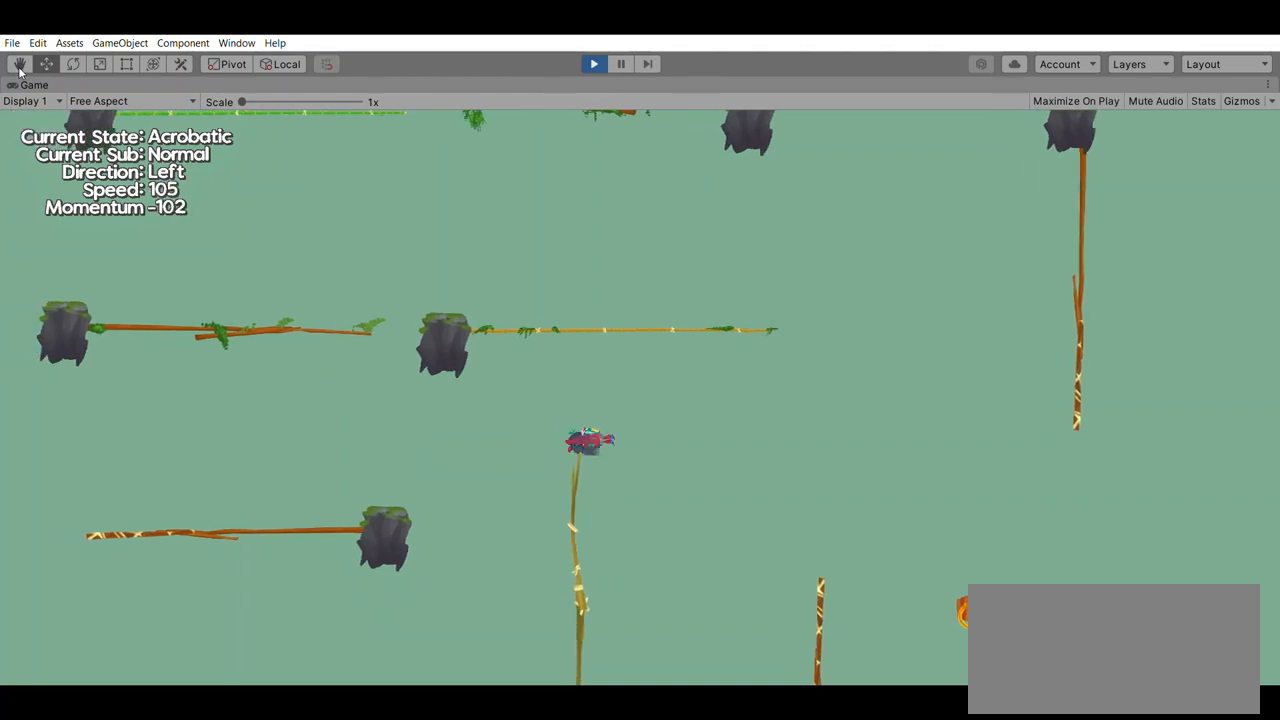
{"dt_ms": 500, "buttons": [], "left_stick": "left", "events": []}
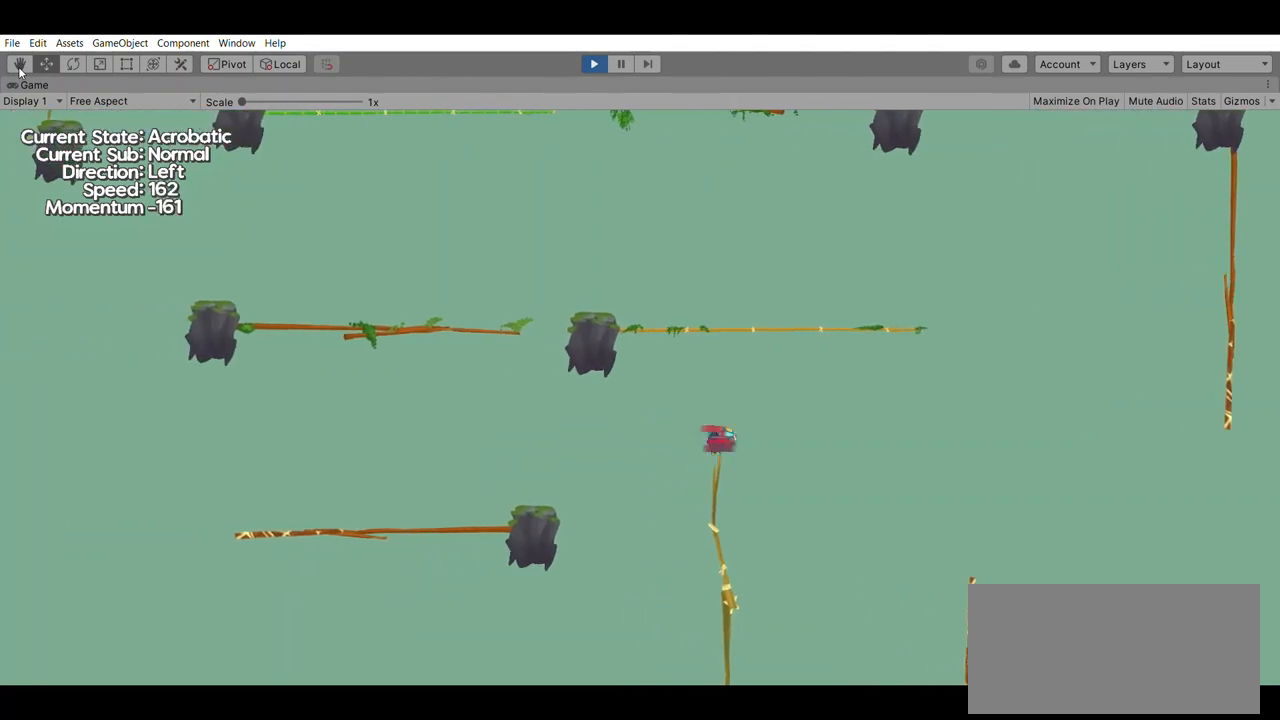
{"dt_ms": 500, "buttons": [], "left_stick": "left", "events": []}
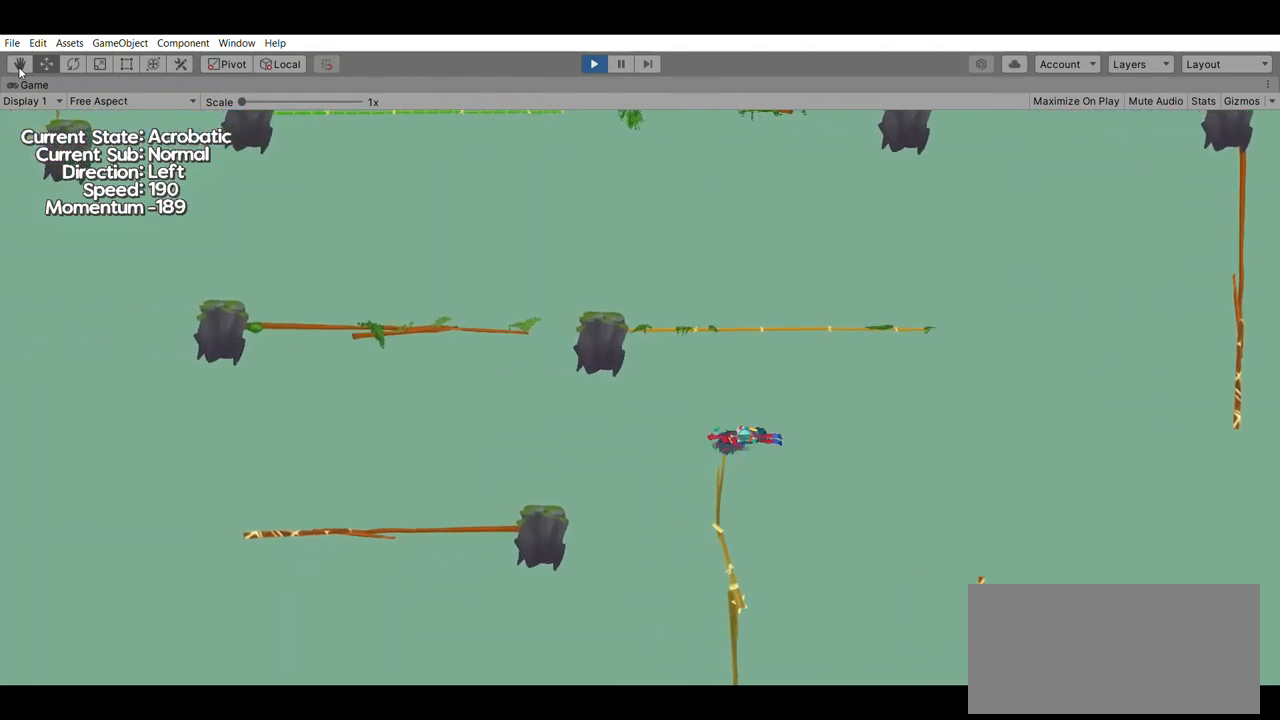
{"dt_ms": 500, "buttons": [], "left_stick": "left", "events": []}
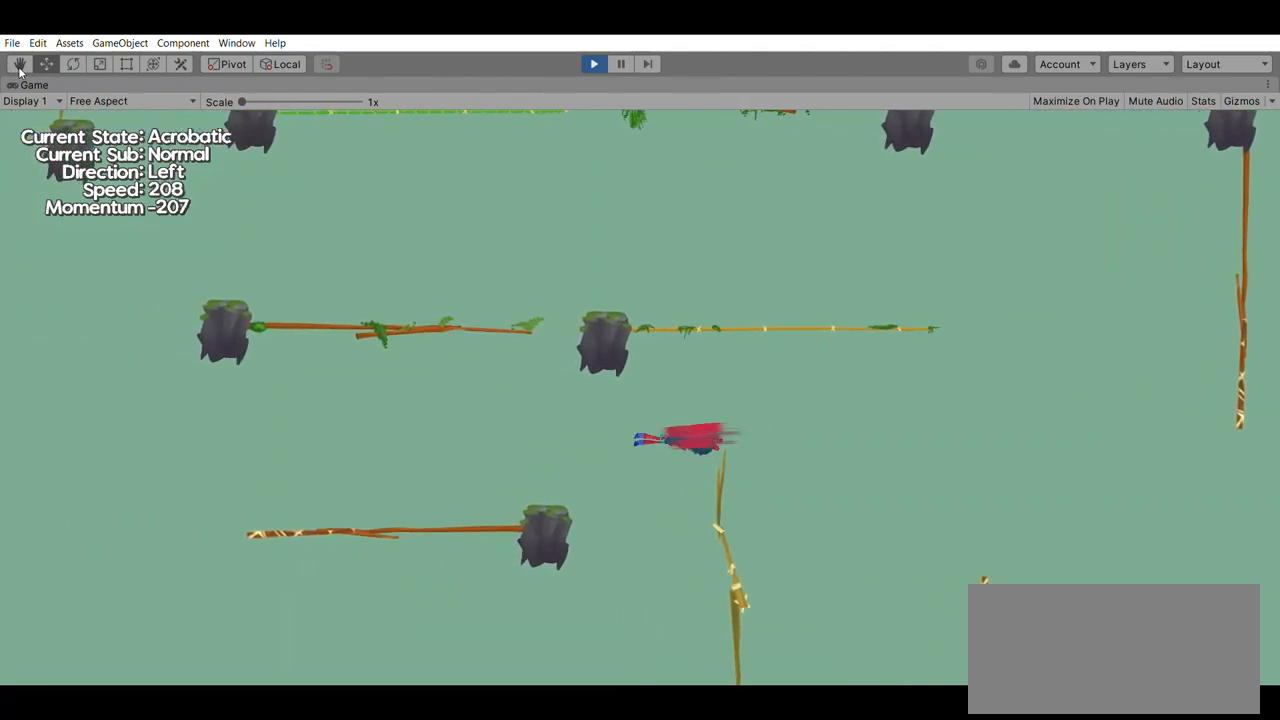
{"dt_ms": 500, "buttons": [], "left_stick": "left", "events": []}
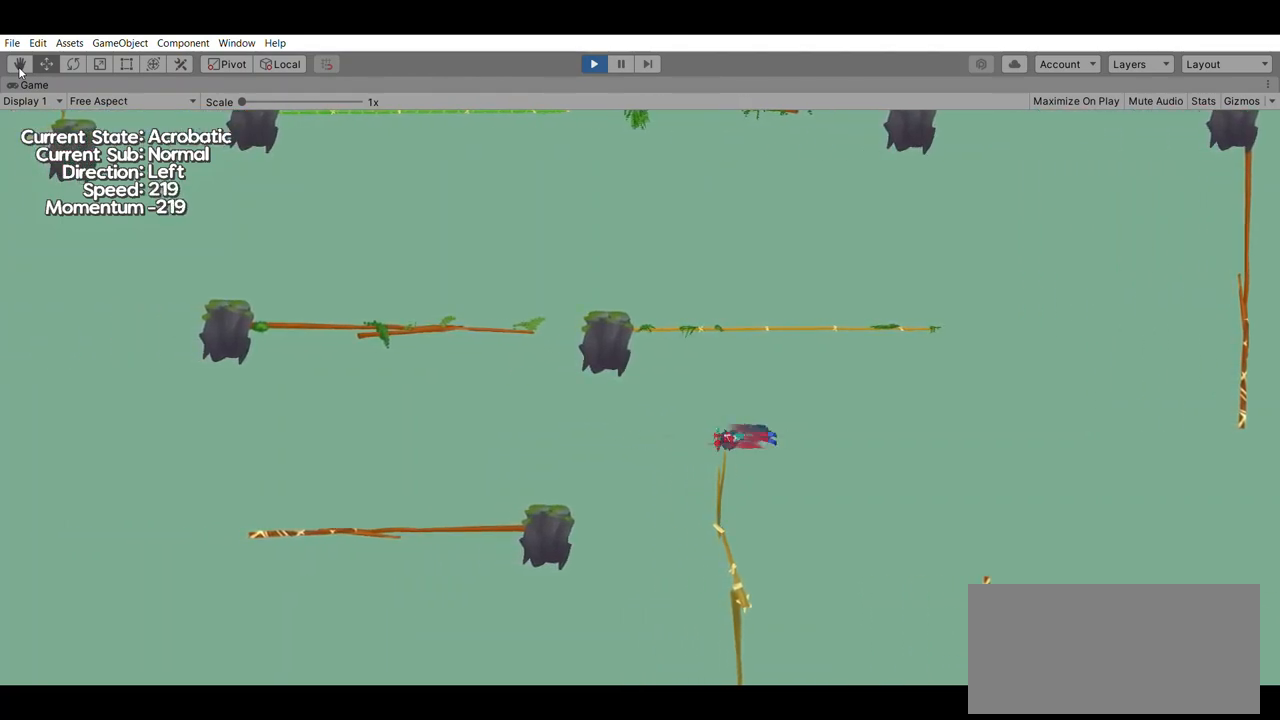
{"dt_ms": 500, "buttons": [], "left_stick": "right", "events": [[100, "left_stick", "center"], [233, "left_stick", "right"]]}
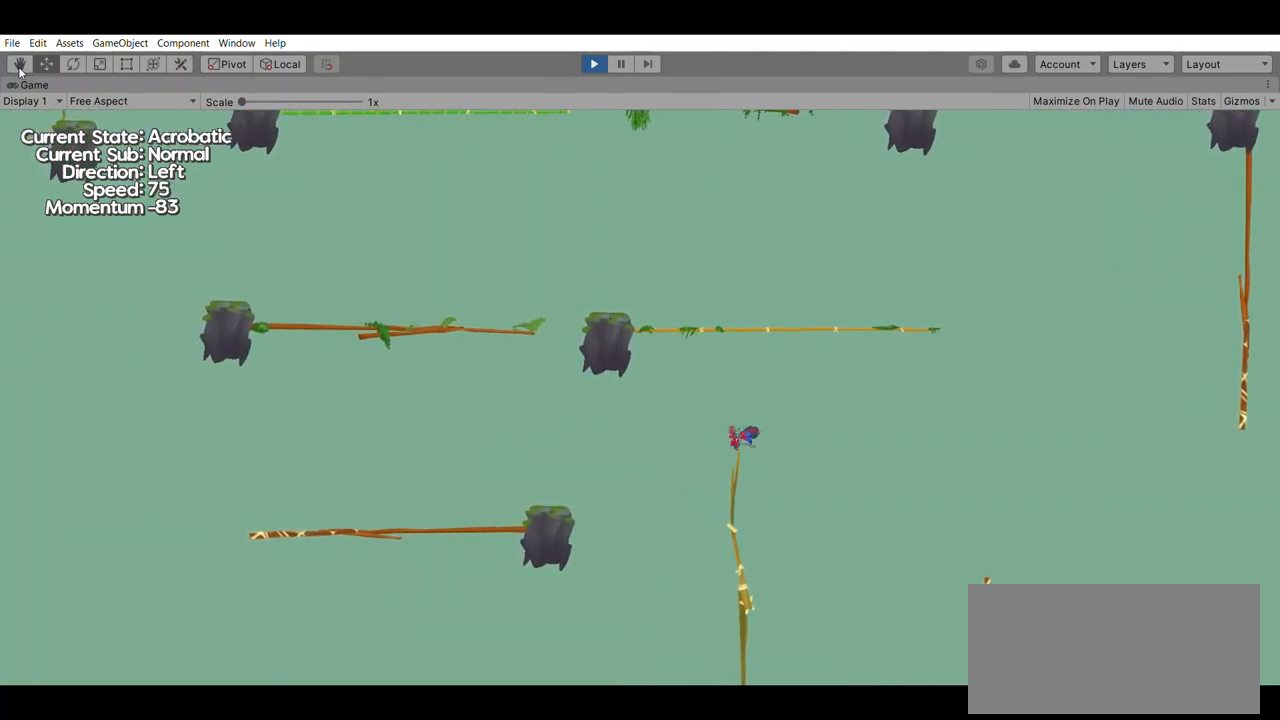
{"dt_ms": 500, "buttons": [], "left_stick": "right", "events": []}
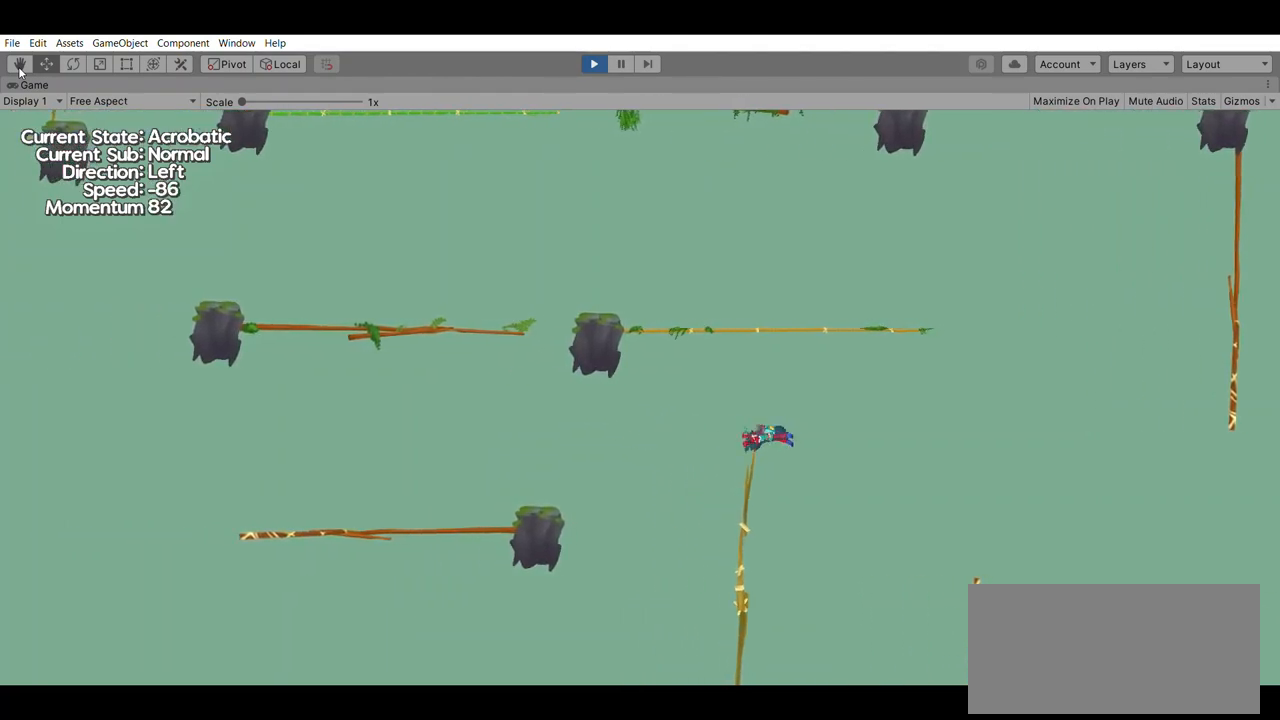
{"dt_ms": 500, "buttons": [], "left_stick": "right", "events": []}
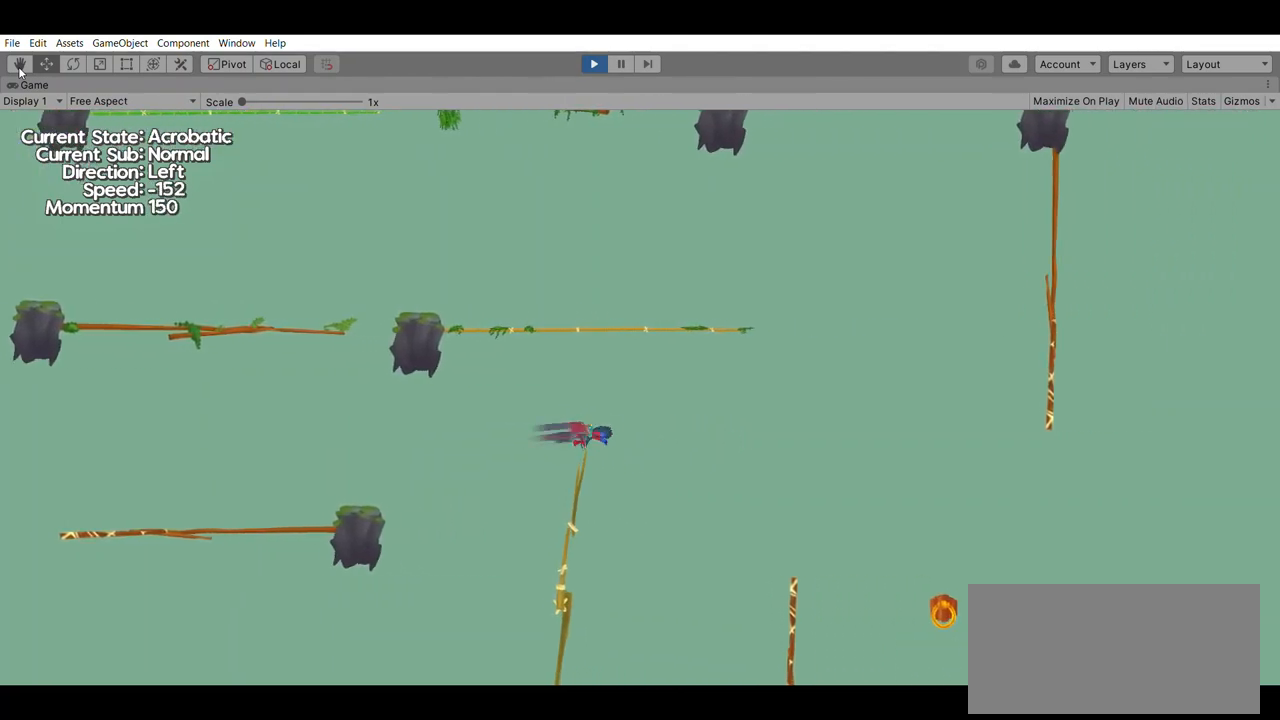
{"dt_ms": 500, "buttons": [], "left_stick": "right", "events": []}
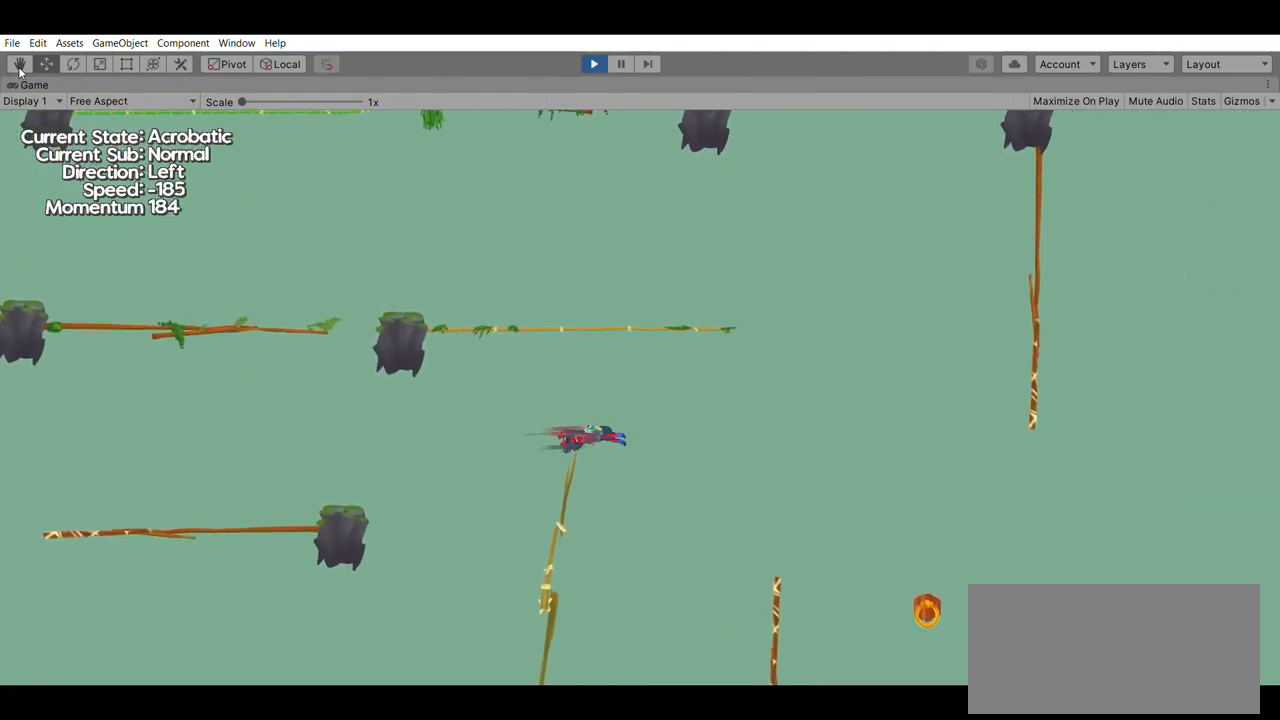
{"dt_ms": 1000, "buttons": [], "left_stick": "left"}
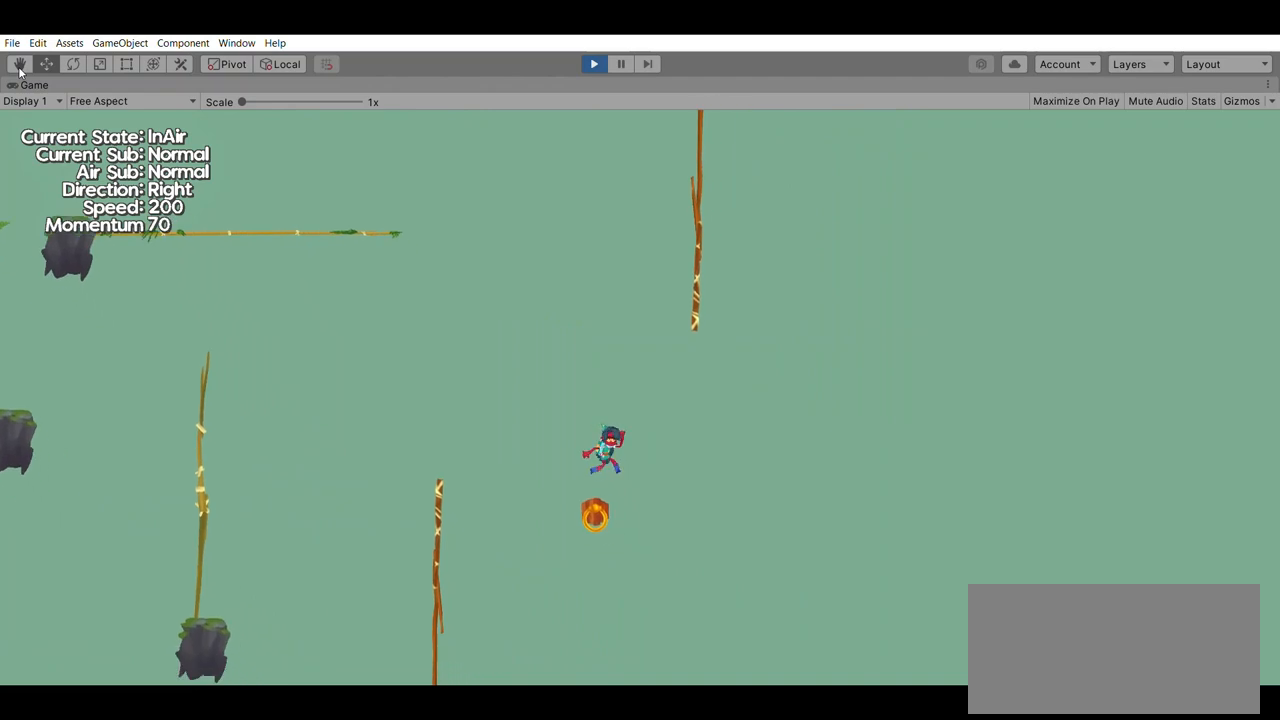
{"dt_ms": 500, "buttons": [], "left_stick": "left", "events": []}
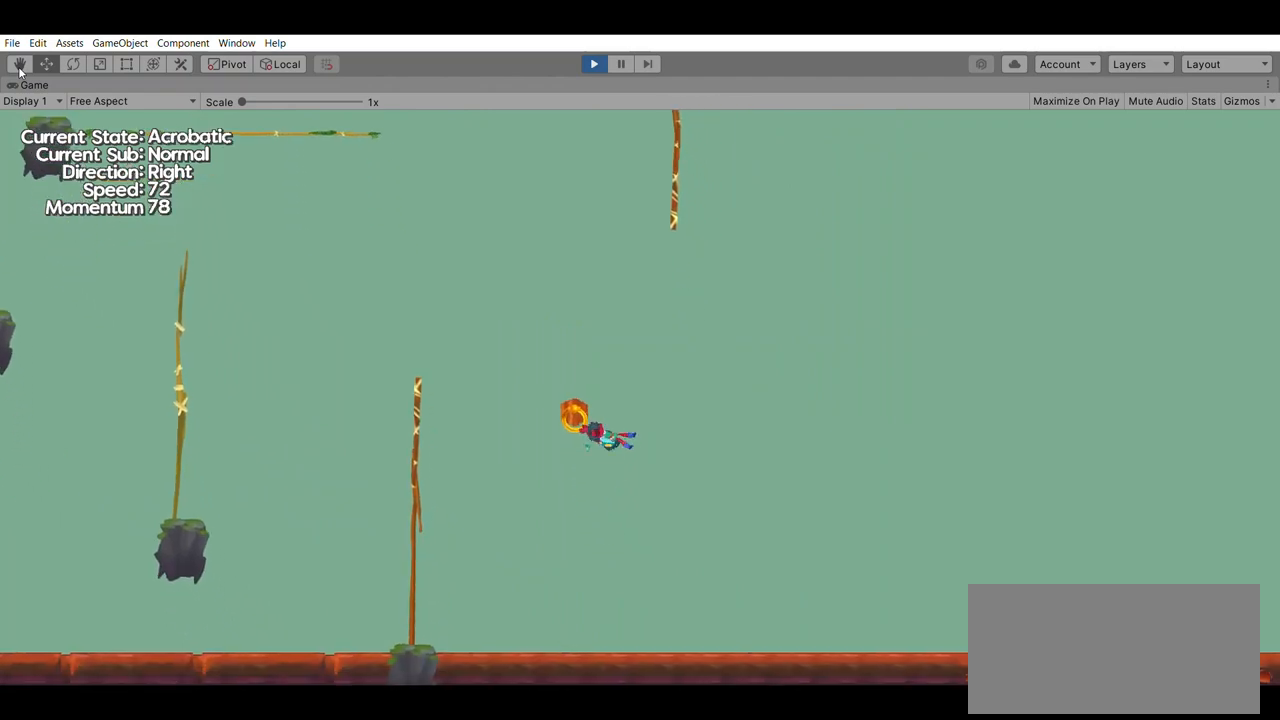
{"dt_ms": 500, "buttons": ["A"], "left_stick": "left", "events": [[400, "A", "down"]]}
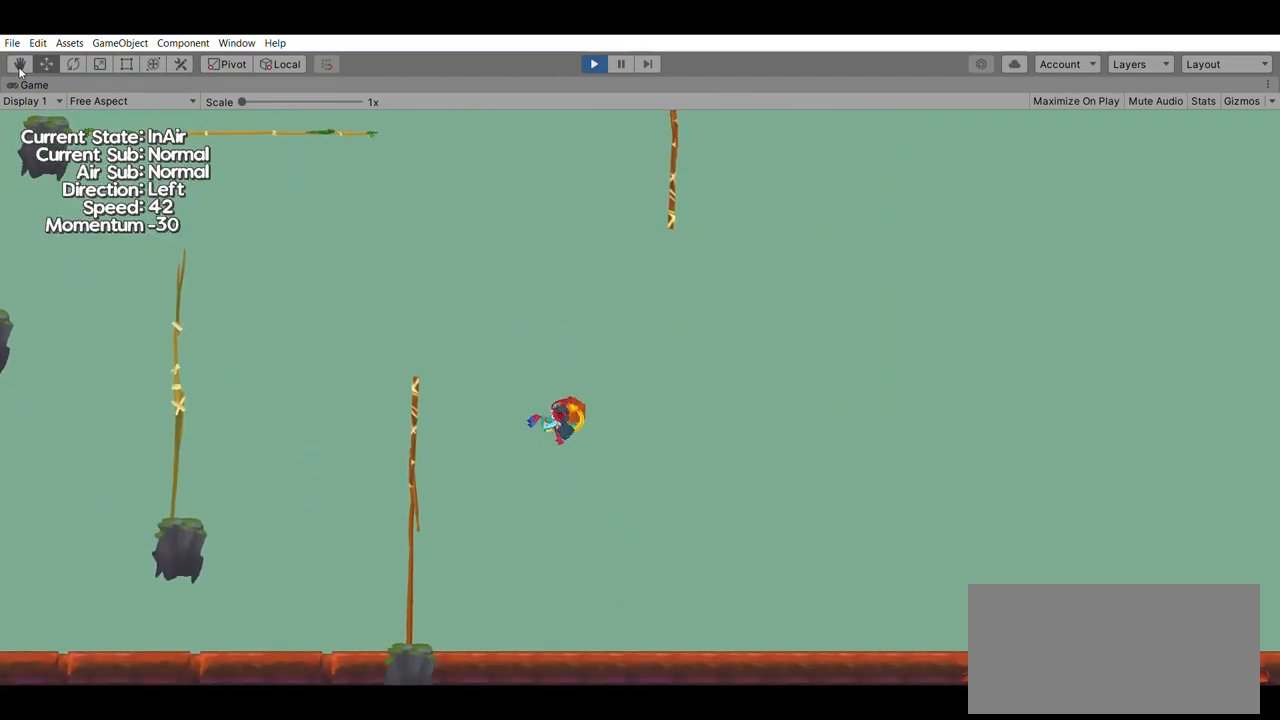
{"dt_ms": 500, "buttons": [], "left_stick": "left", "events": [[133, "A", "up"]]}
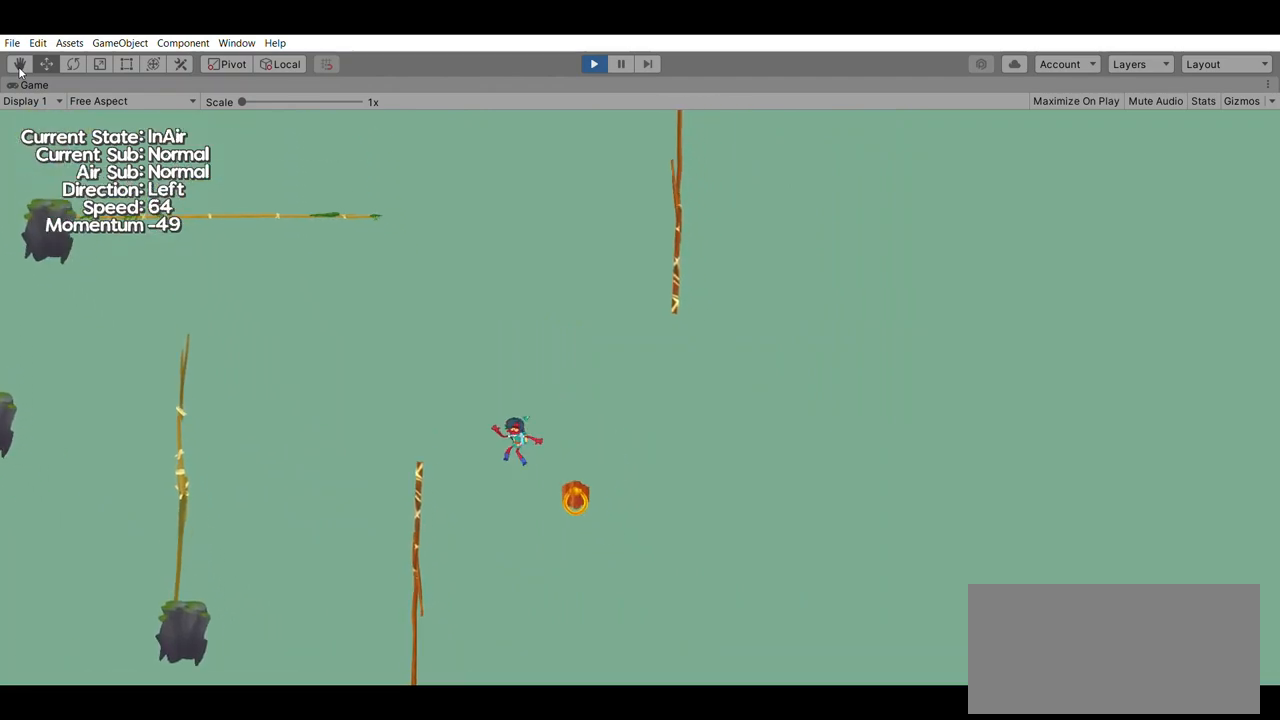
{"dt_ms": 500, "buttons": [], "left_stick": "left", "events": []}
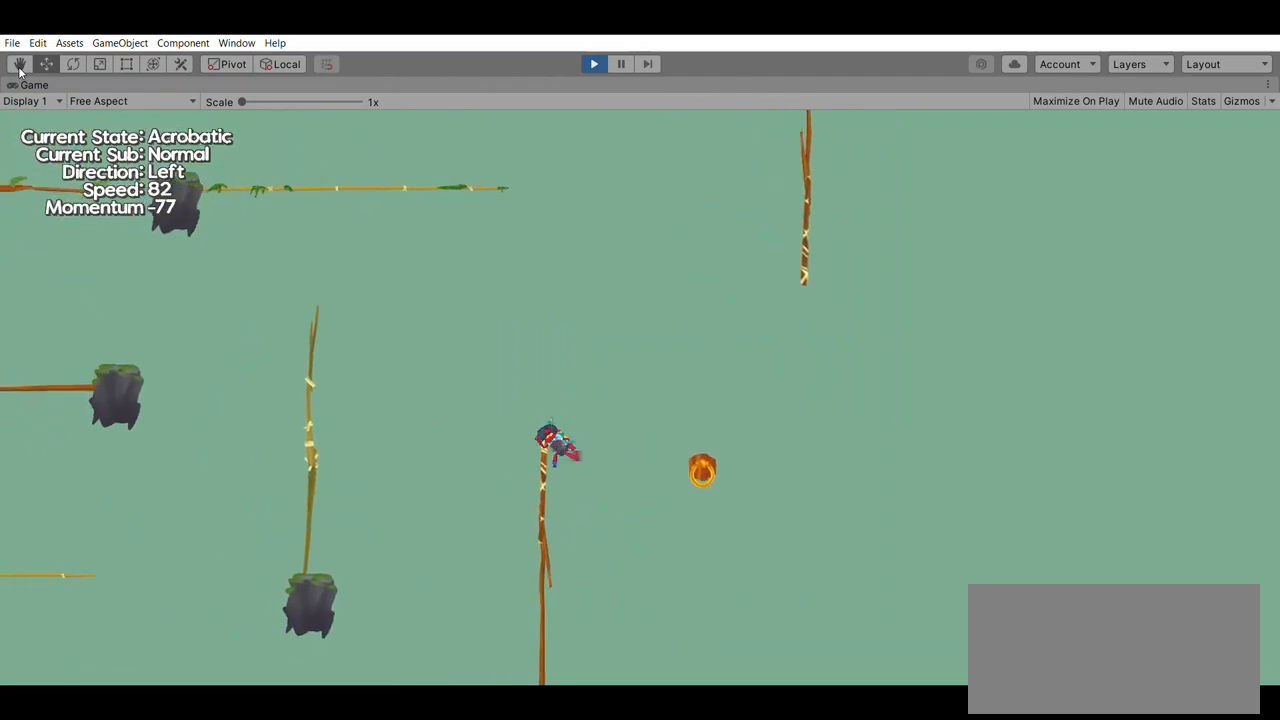
{"dt_ms": 500, "buttons": [], "left_stick": "left", "events": []}
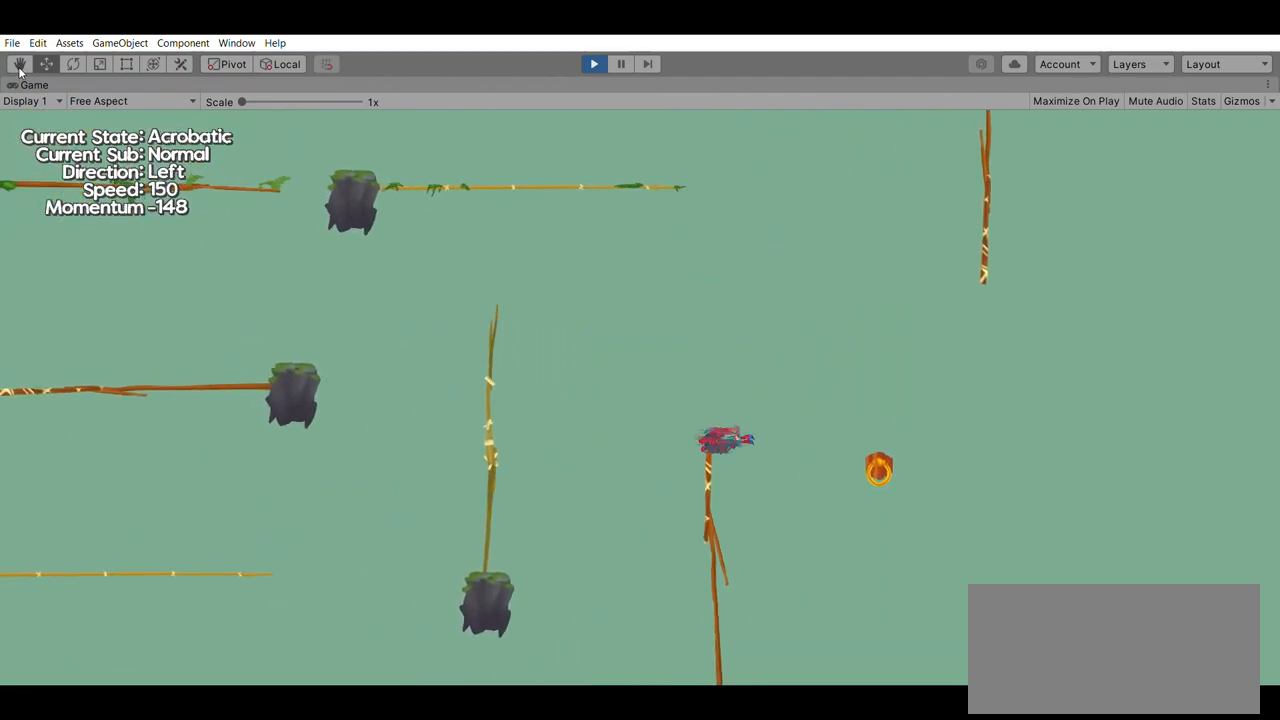
{"dt_ms": 500, "buttons": ["A"], "left_stick": "left", "events": [[467, "A", "down"]]}
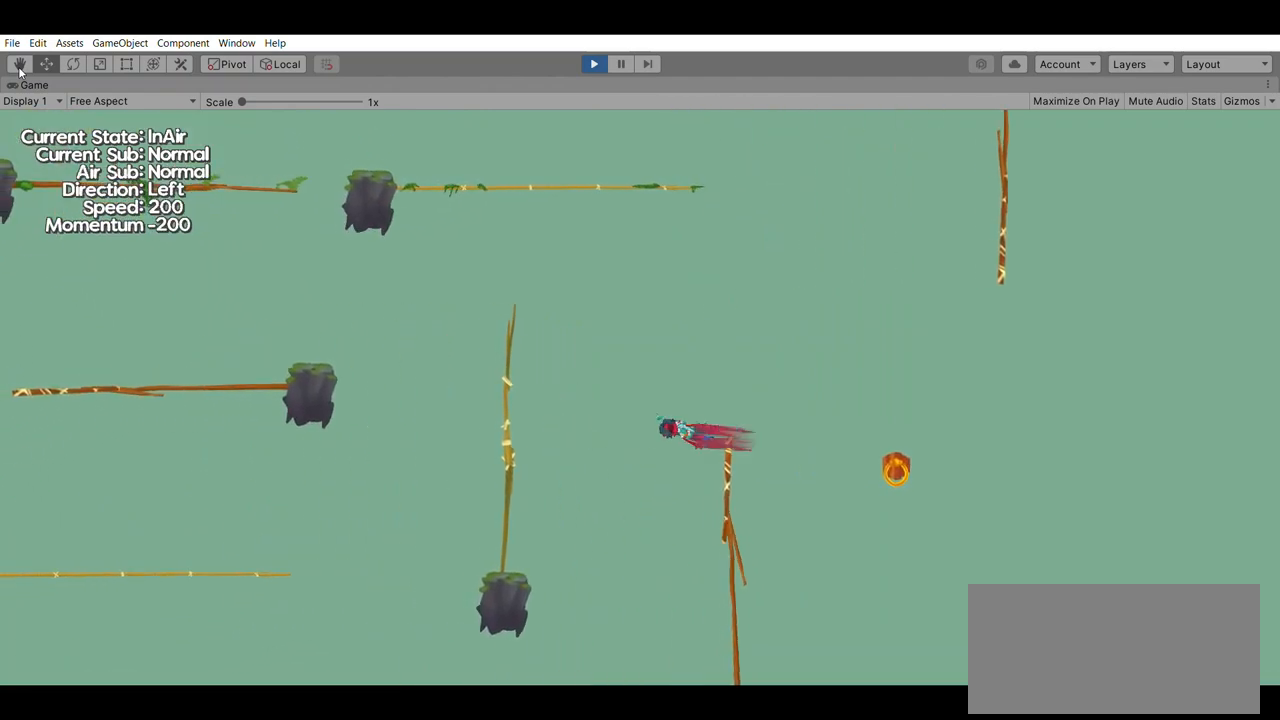
{"dt_ms": 500, "buttons": [], "left_stick": "left", "events": [[167, "A", "up"]]}
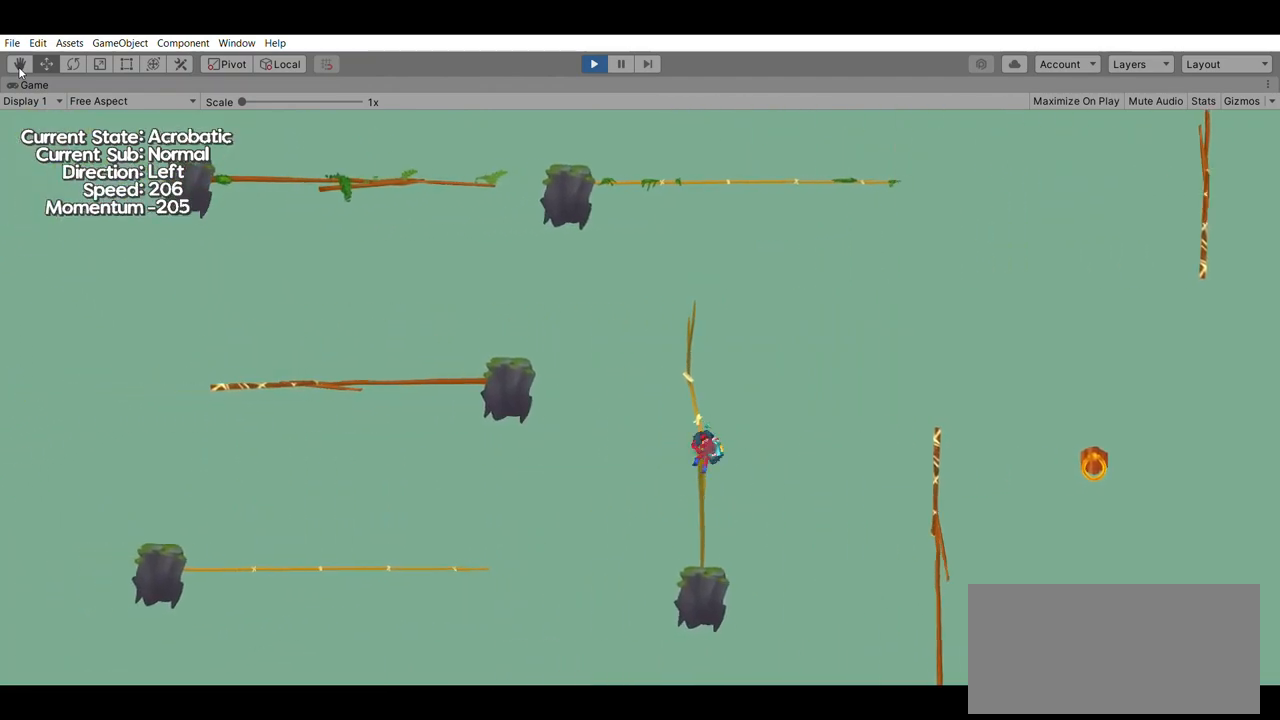
{"dt_ms": 500, "buttons": [], "left_stick": "left", "events": [[233, "A", "down"], [367, "A", "up"]]}
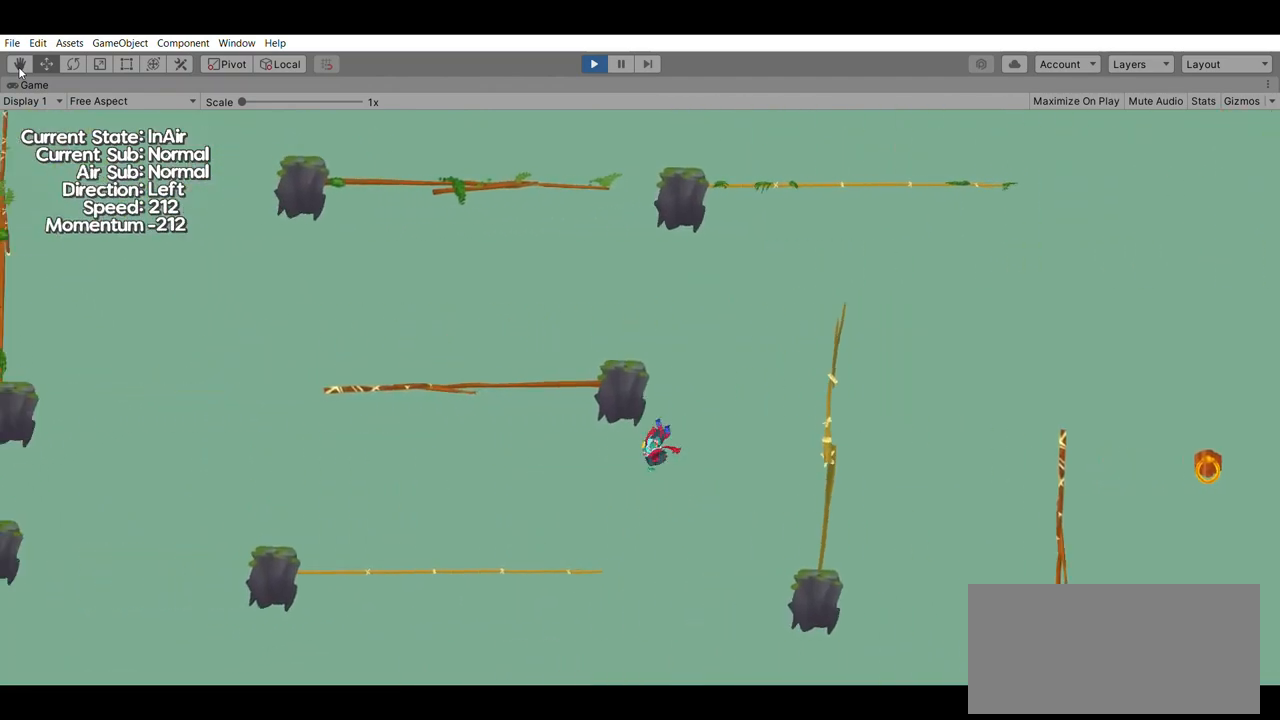
{"dt_ms": 500, "buttons": [], "left_stick": "right", "events": [[333, "left_stick", "center"], [400, "left_stick", "right"]]}
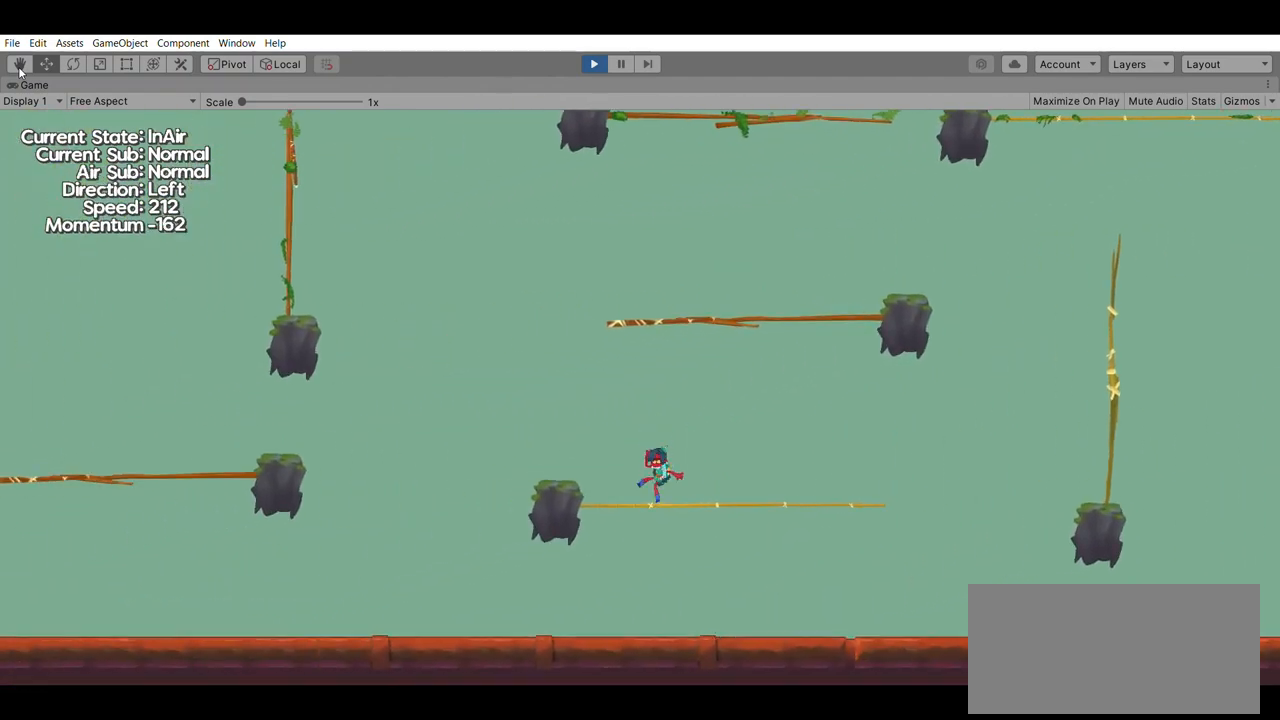
{"dt_ms": 500, "buttons": [], "left_stick": "up", "events": [[267, "left_stick", "up"]]}
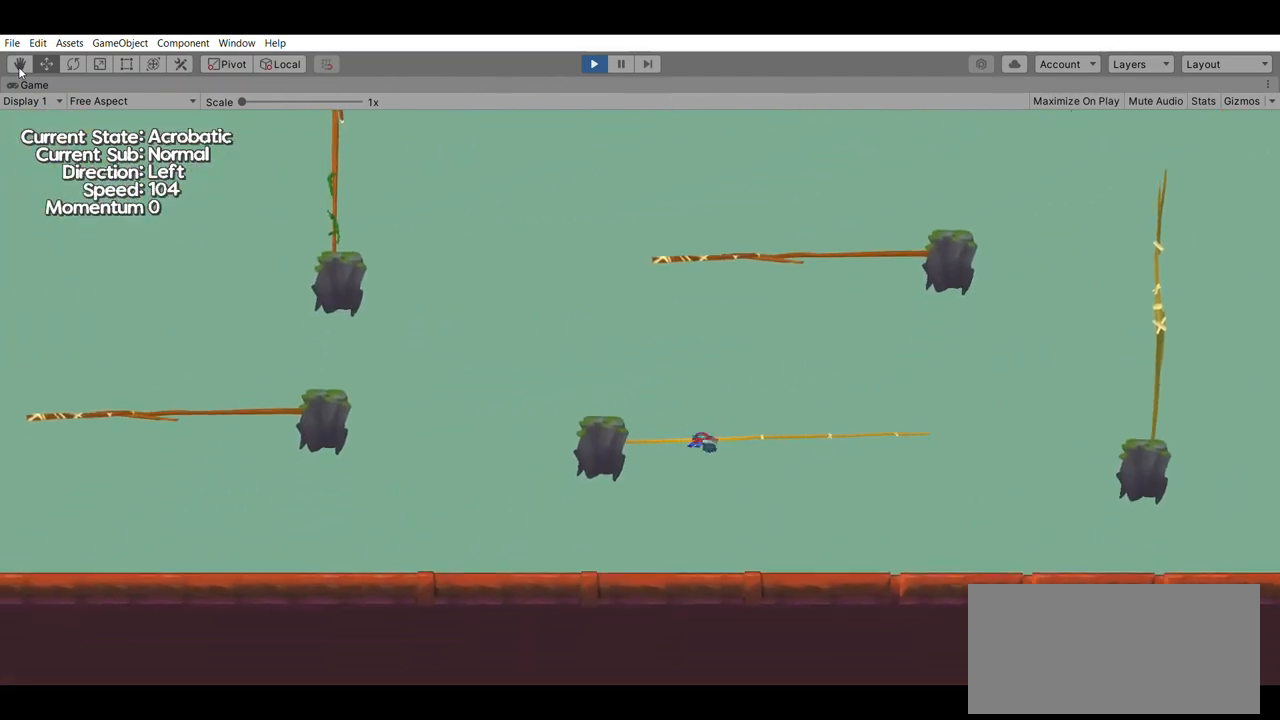
{"dt_ms": 500, "buttons": ["A"], "left_stick": "up", "events": [[467, "A", "down"]]}
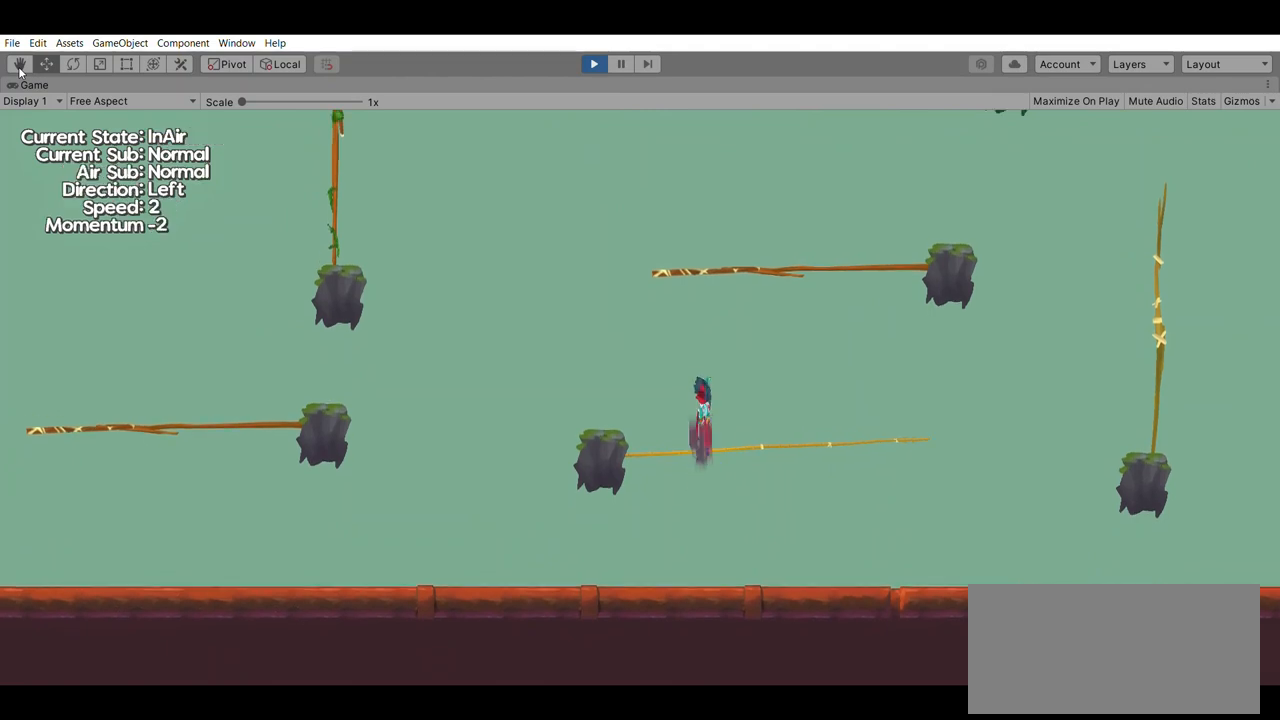
{"dt_ms": 500, "buttons": [], "left_stick": "up", "events": [[200, "A", "up"]]}
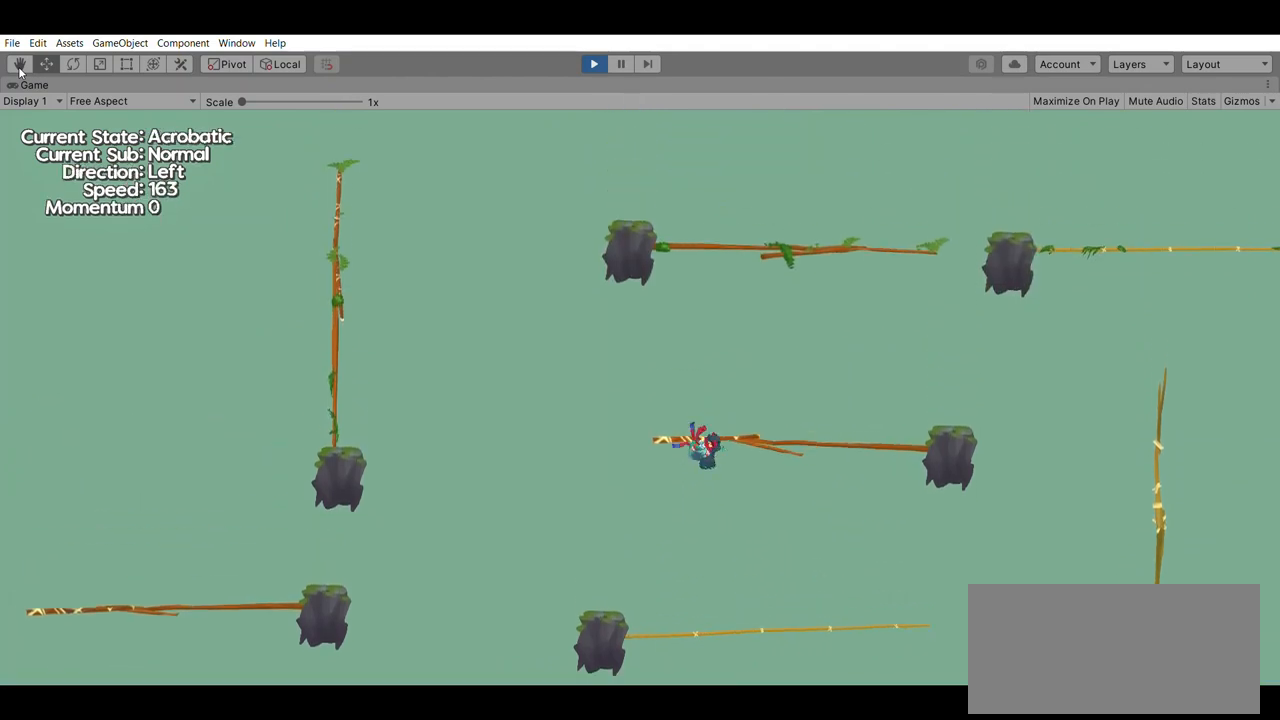
{"dt_ms": 500, "buttons": [], "left_stick": "up", "events": []}
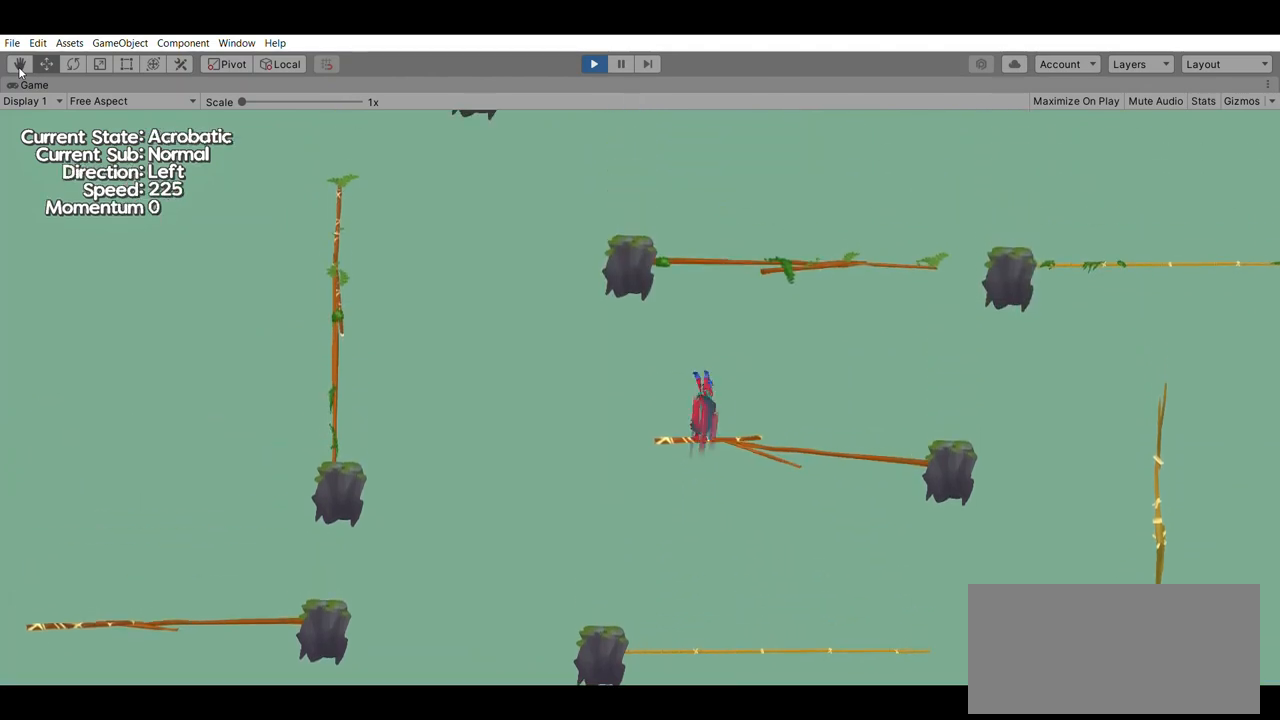
{"dt_ms": 500, "buttons": [], "left_stick": "up", "events": [[233, "A", "down"], [400, "A", "up"]]}
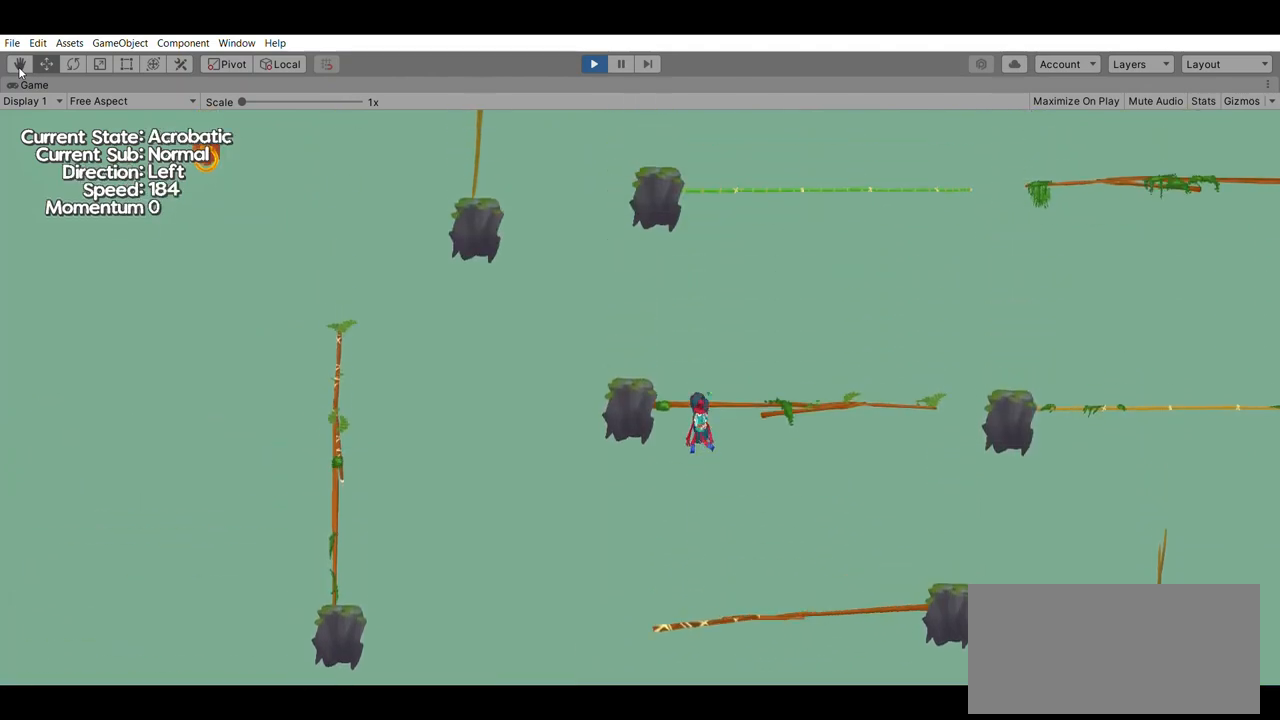
{"dt_ms": 500, "buttons": [], "left_stick": "up", "events": []}
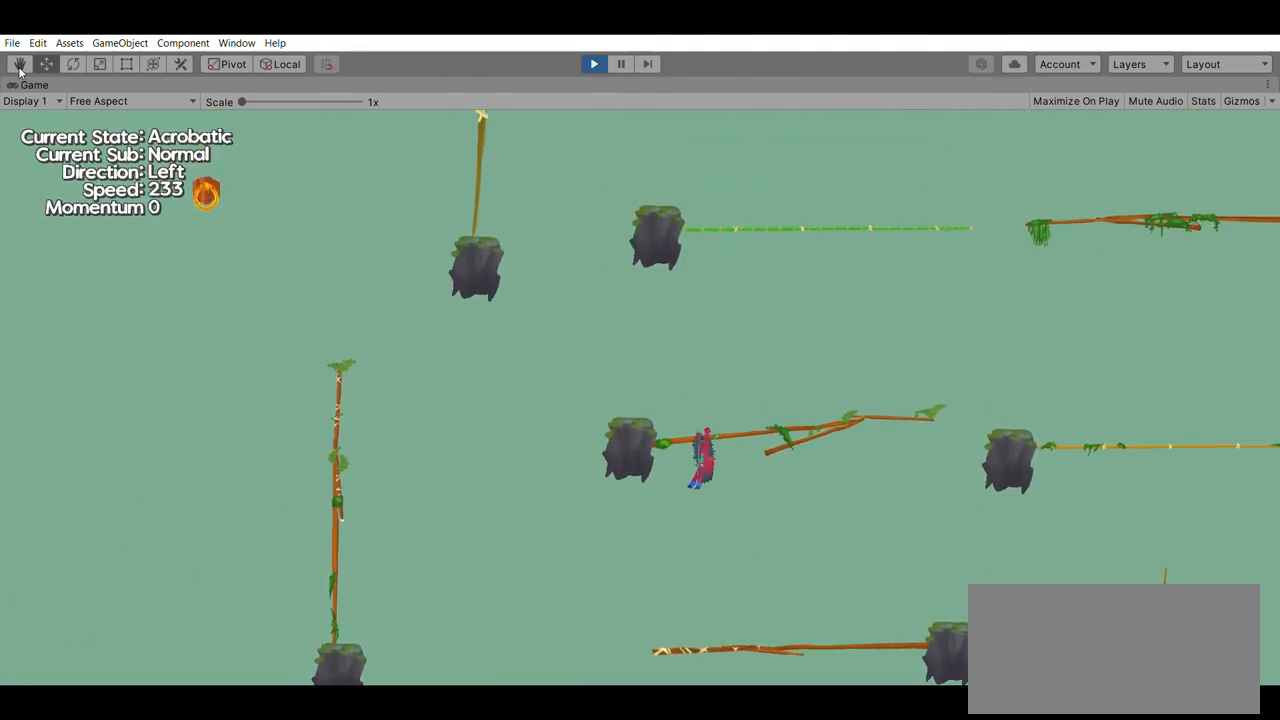
{"dt_ms": 500, "buttons": [], "left_stick": "up", "events": [[167, "A", "down"], [367, "A", "up"]]}
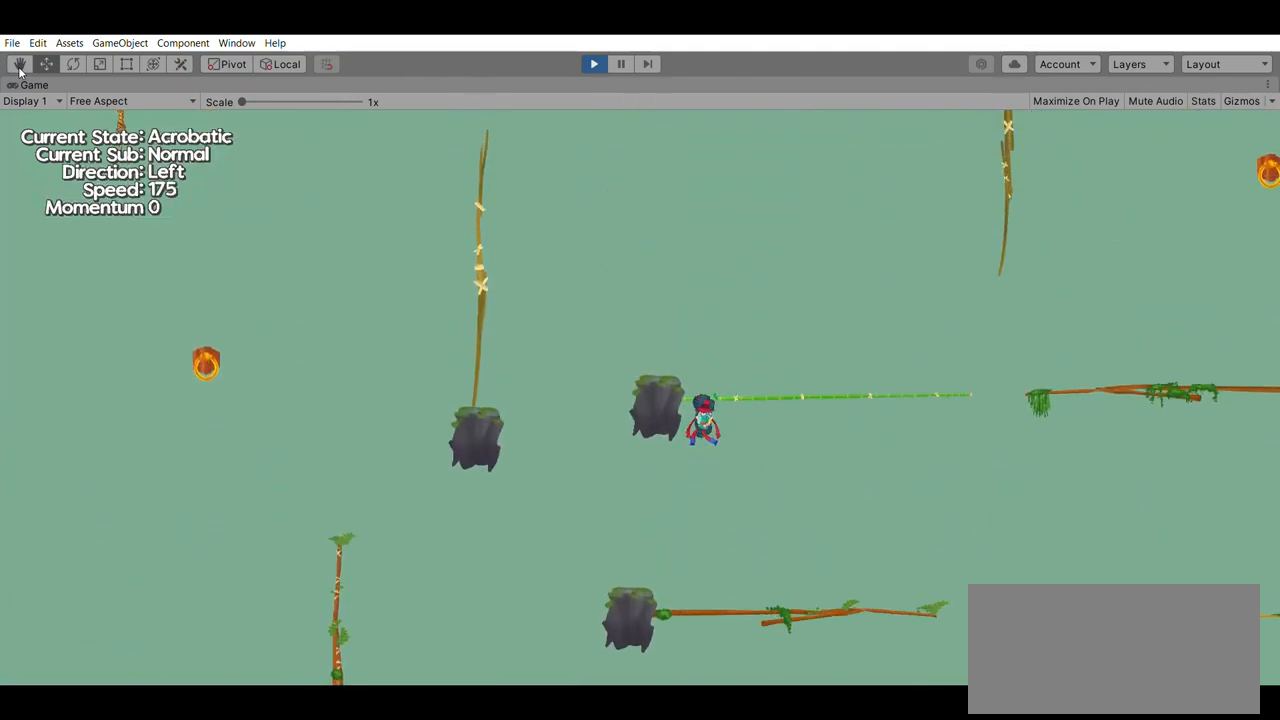
{"dt_ms": 500, "buttons": ["A"], "left_stick": "up", "events": [[467, "A", "down"]]}
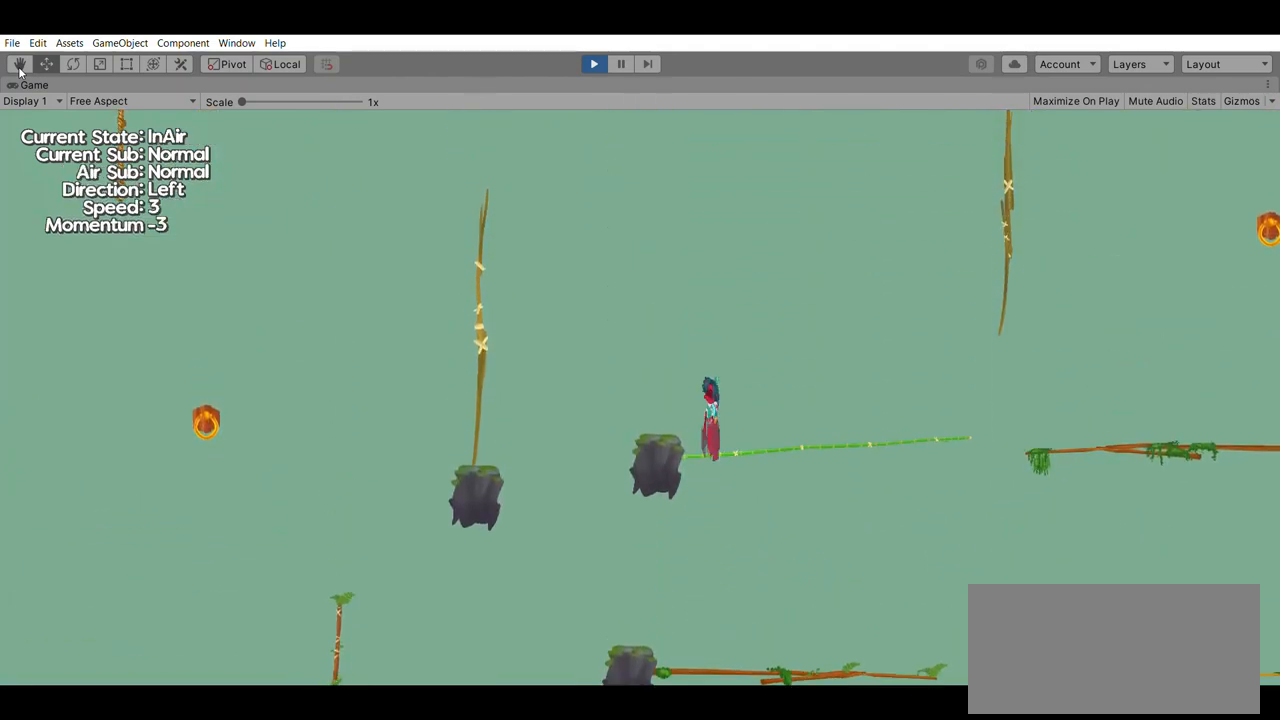
{"dt_ms": 500, "buttons": [], "left_stick": "center", "events": [[167, "A", "up"], [233, "left_stick", "center"]]}